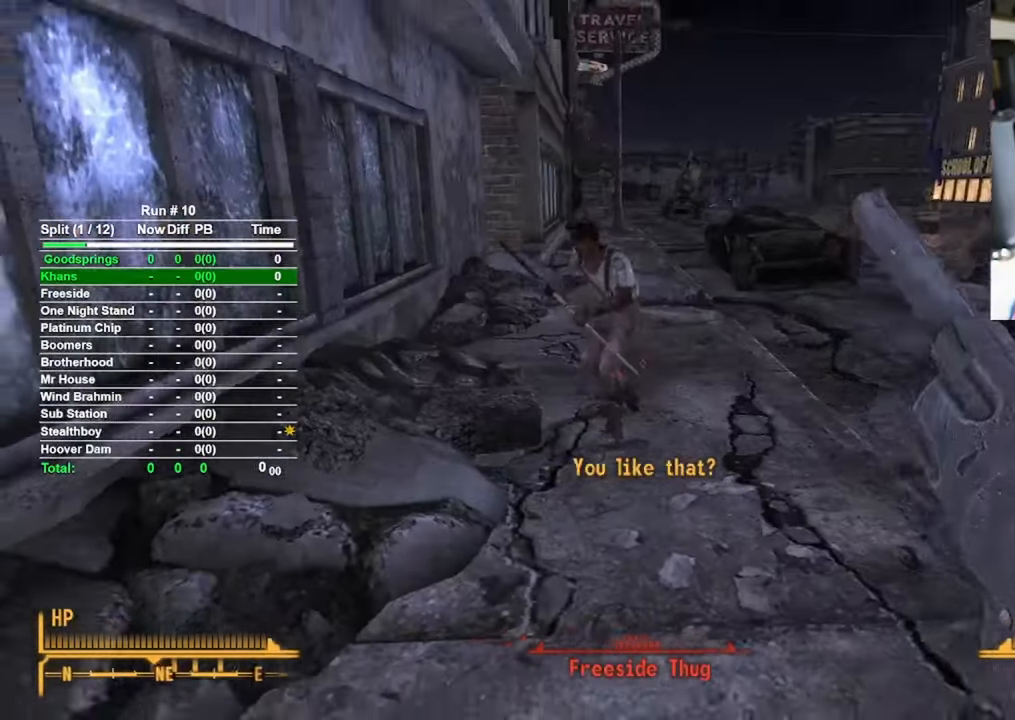
Gameplay with keyboard and mouse; each line is a JSON object with the keys and mouse buttons held at the frame after it. "events" lists presses ("down") and releases ("up") of "1", "2", "3", "4", "5", "a", "alt", "b", "c", "ctrl", "d", "e", "f", "g", "q", "r", "s", "shift", "space", "t", "tab", "tilde", "v", "w", "x", "z", "mouse_left", "mouse_wheel", "mouse_right", "mouse_mb4" and "mouse_mb5" between this image and that frame as [ms after this image, input, new state], when the widget could be followed in between. "mouse_left", "mouse_wheel", "mouse_right", "mouse_mb4", "mouse_mb5" = the "left", "wheel", "right", "mb4", "mb5" buttons of the "mouse" list. No other keys are recorded. "wheel" means that the mouse wheel is clicked or scrolled. Mouse movement is not recorded.
{"keys": ["d", "s"], "mouse": ["left"], "events": [[250, "mouse_left", "down"], [383, "mouse_left", "up"], [433, "mouse_left", "down"]]}
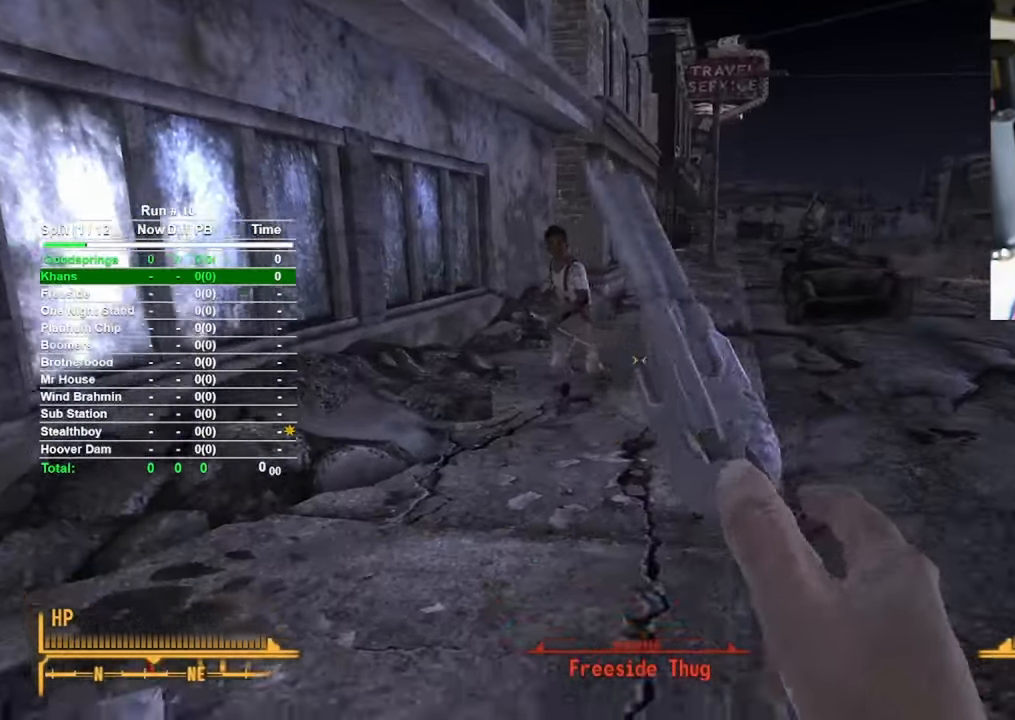
{"keys": ["d", "s"], "mouse": [], "events": [[67, "mouse_left", "up"]]}
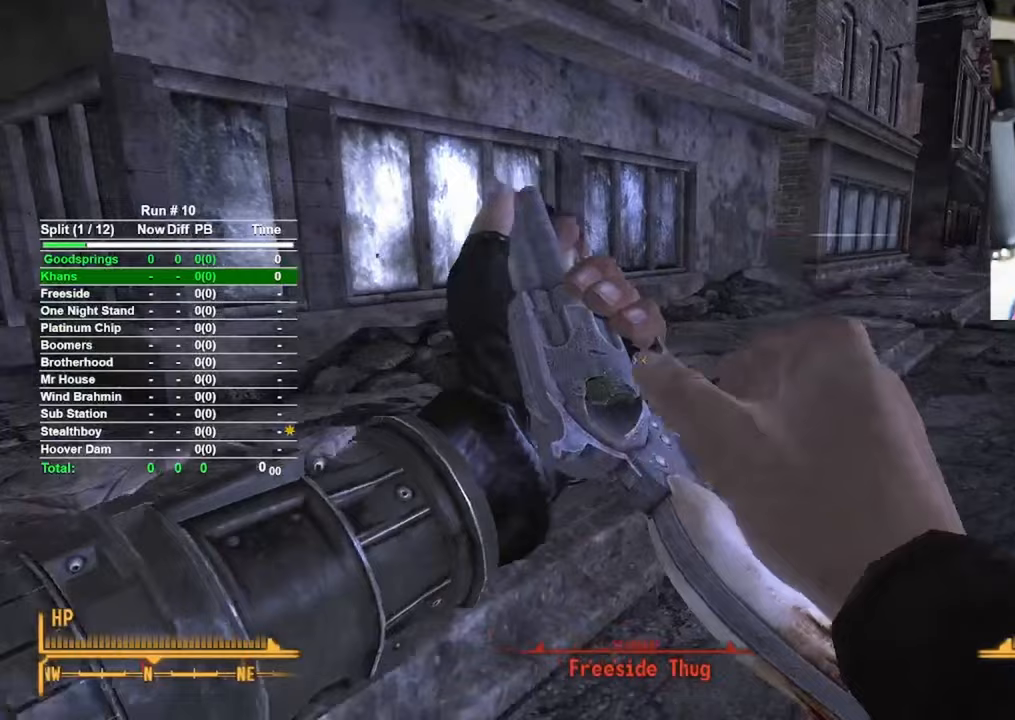
{"keys": ["d", "s"], "mouse": [], "events": []}
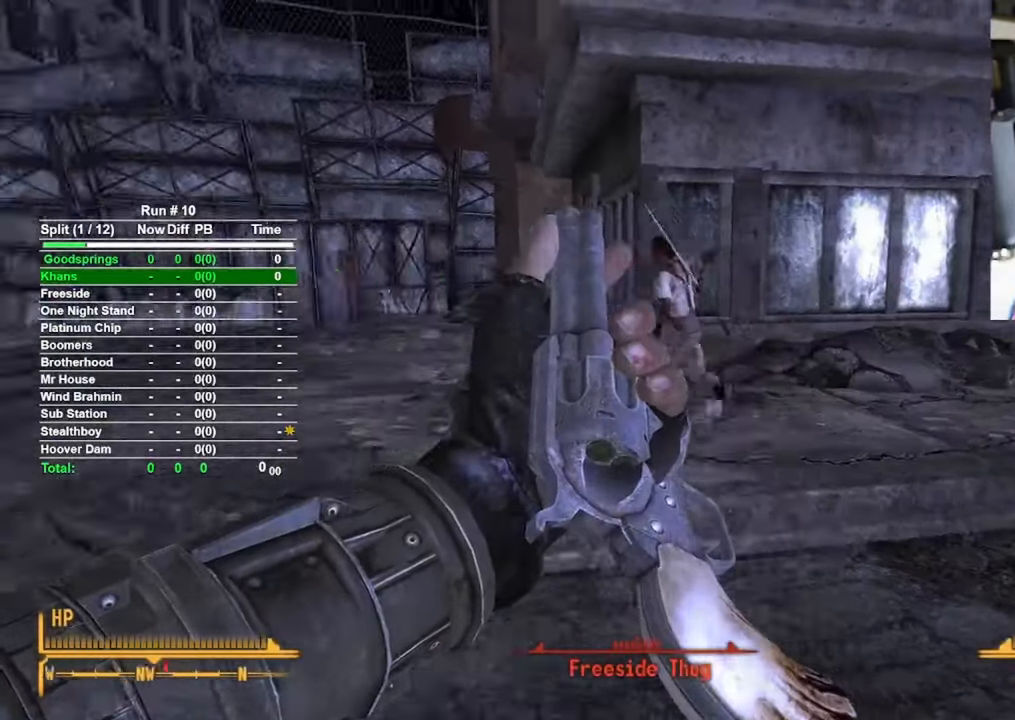
{"keys": ["d", "s"], "mouse": [], "events": []}
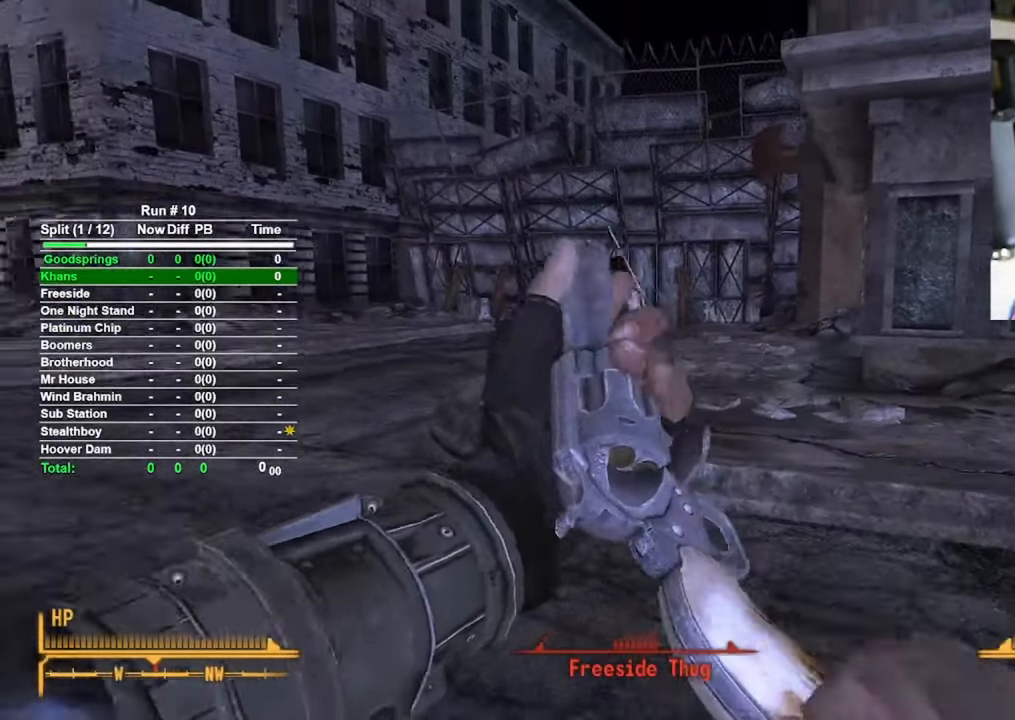
{"keys": ["a"], "mouse": [], "events": [[167, "d", "up"], [267, "a", "down"], [350, "s", "up"]]}
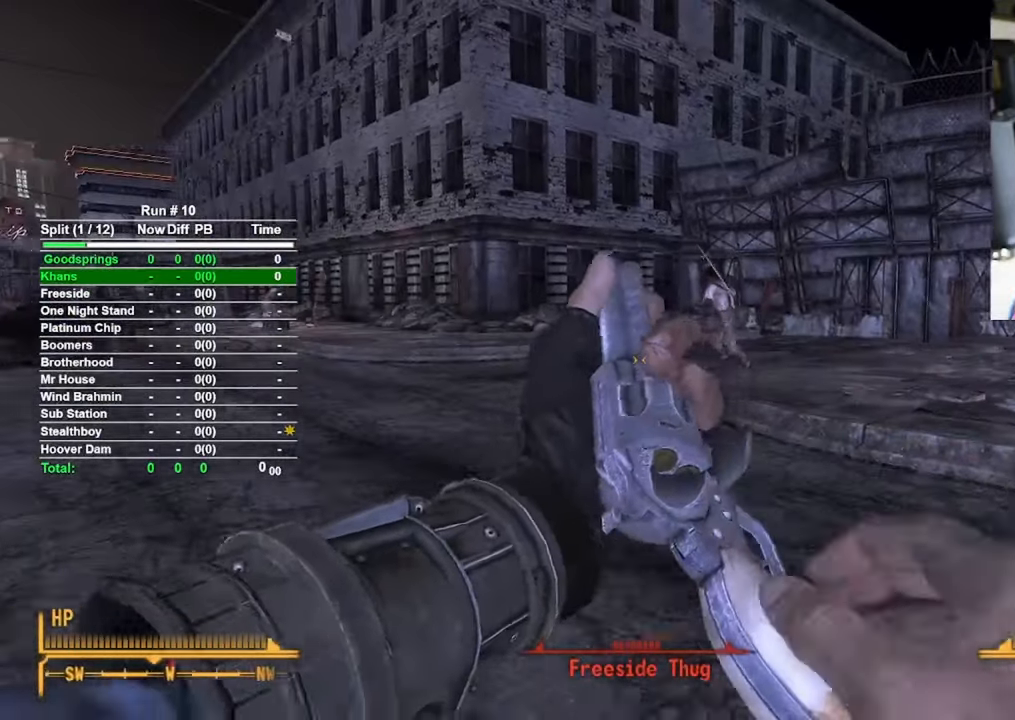
{"keys": ["a", "w"], "mouse": [], "events": [[33, "w", "down"]]}
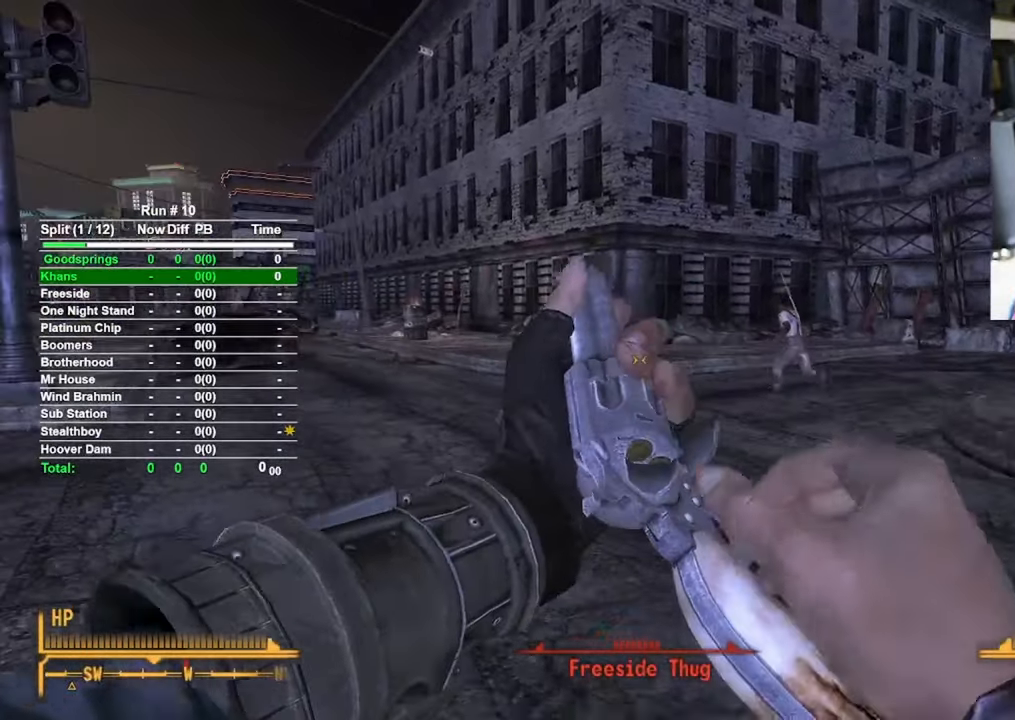
{"keys": ["w"], "mouse": [], "events": [[133, "a", "up"]]}
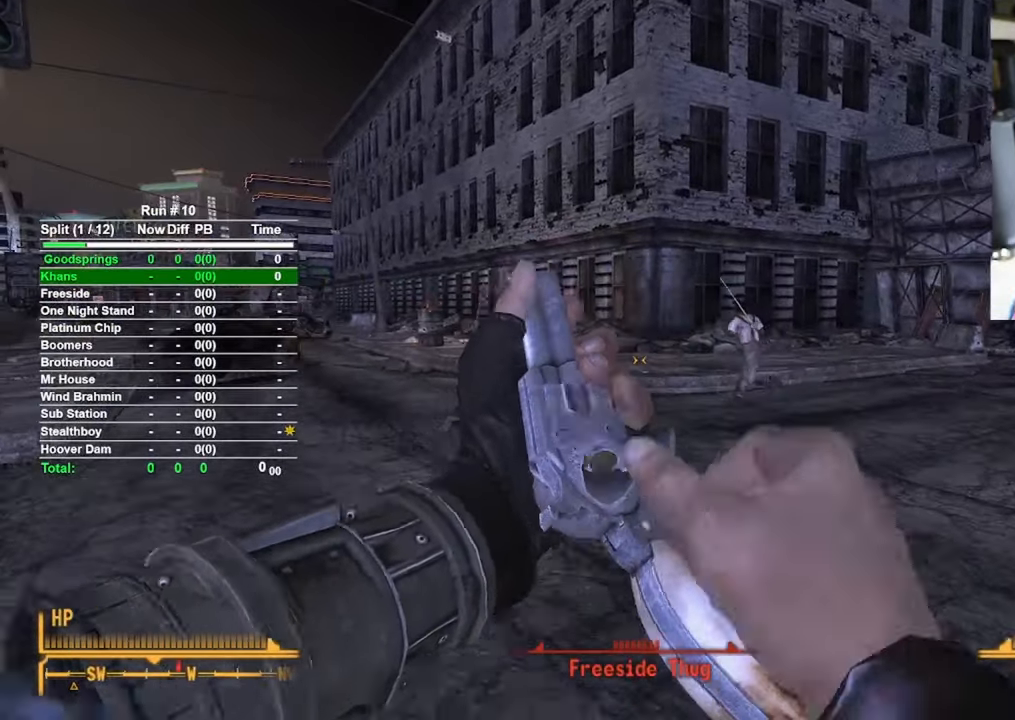
{"keys": ["w"], "mouse": [], "events": []}
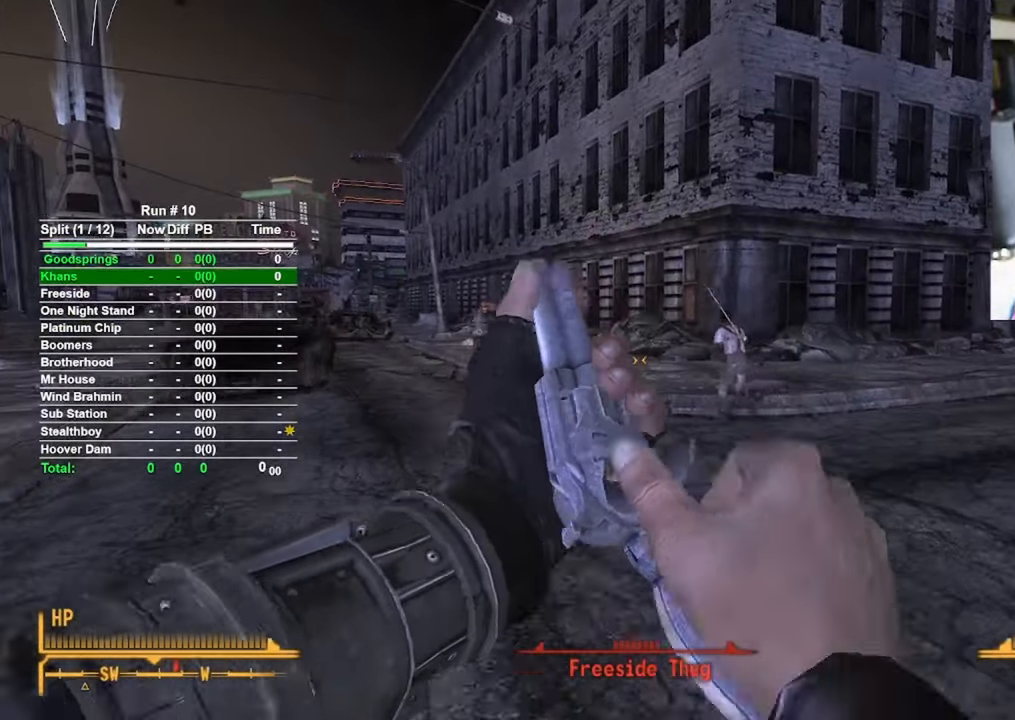
{"keys": ["w"], "mouse": [], "events": []}
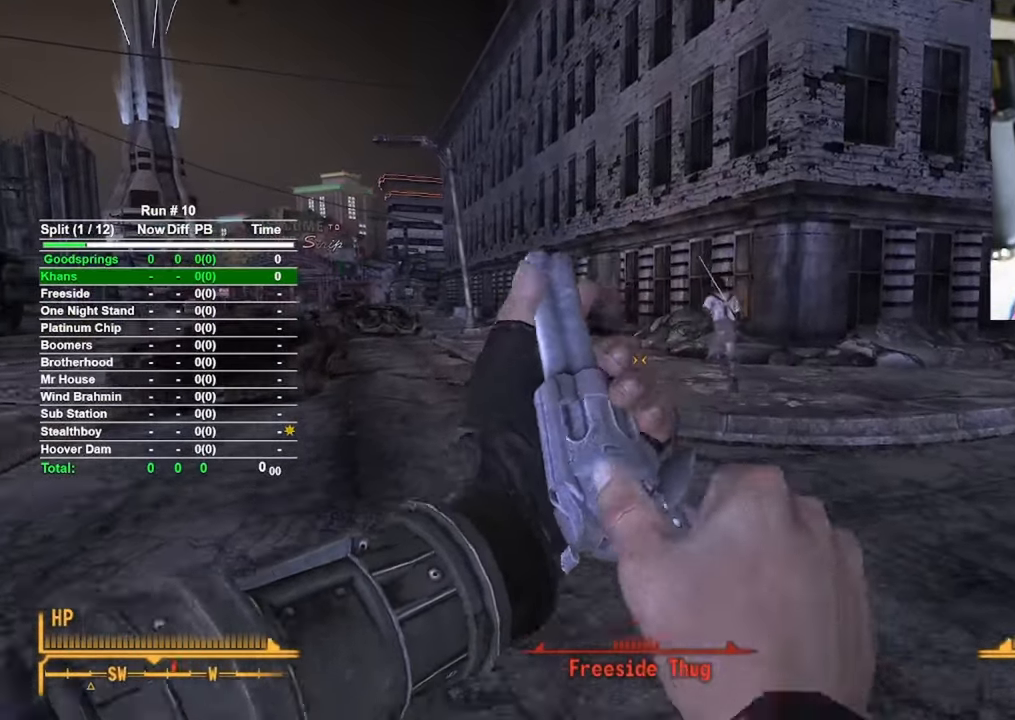
{"keys": ["w"], "mouse": [], "events": []}
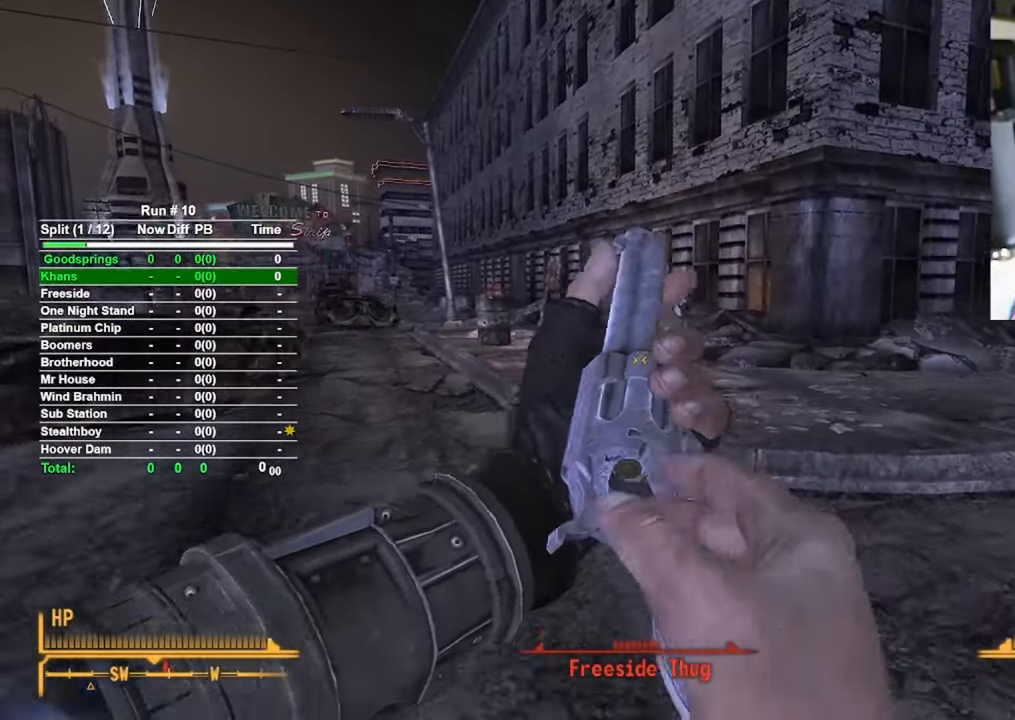
{"keys": ["d", "w"], "mouse": [], "events": [[450, "d", "down"]]}
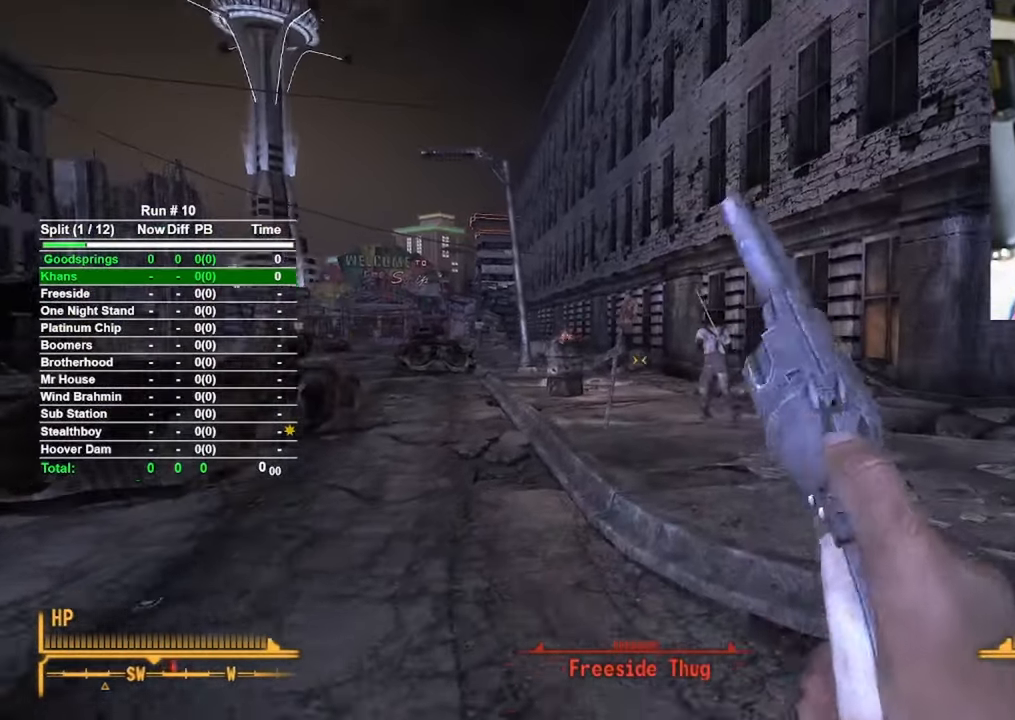
{"keys": ["d", "w"], "mouse": [], "events": []}
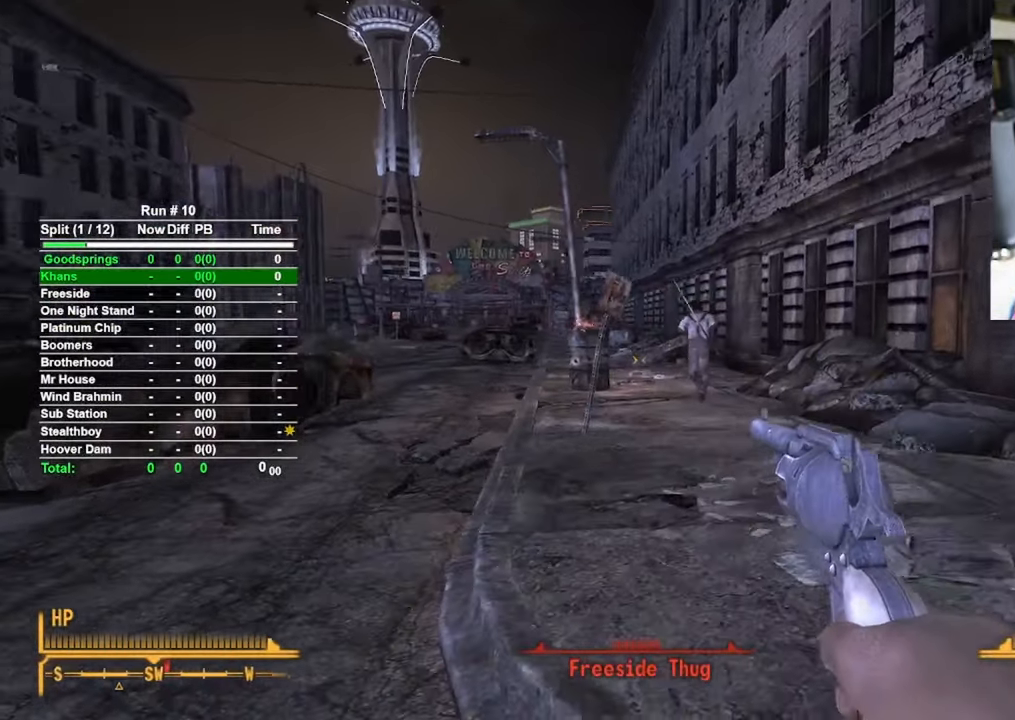
{"keys": ["d", "w"], "mouse": ["right"], "events": [[283, "mouse_right", "down"]]}
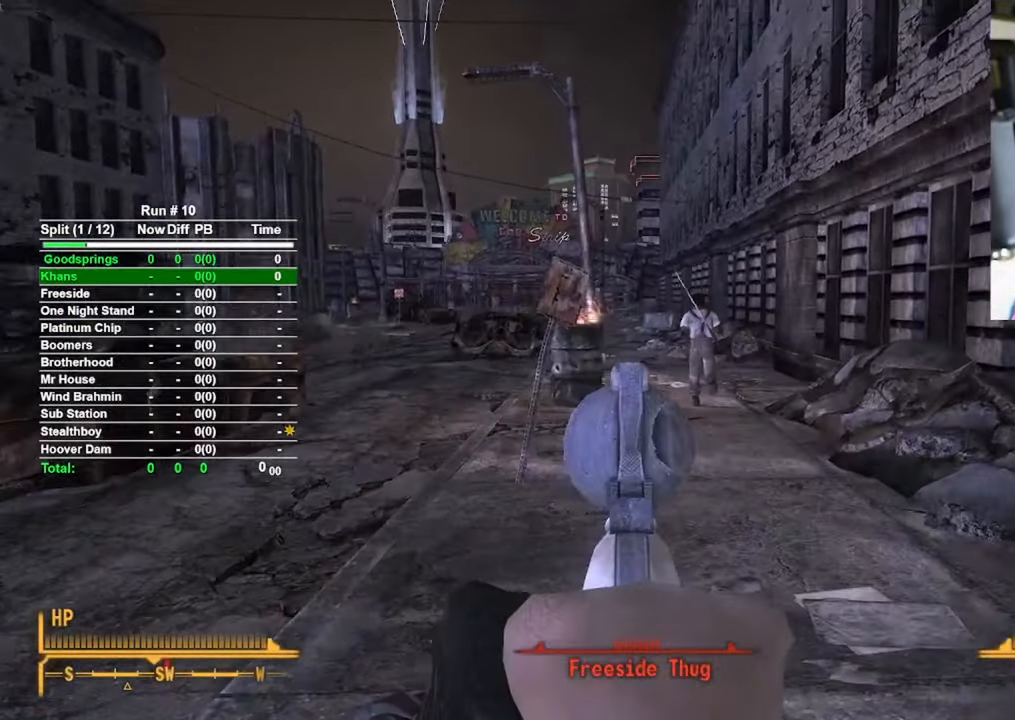
{"keys": ["w"], "mouse": ["right"], "events": [[17, "d", "up"]]}
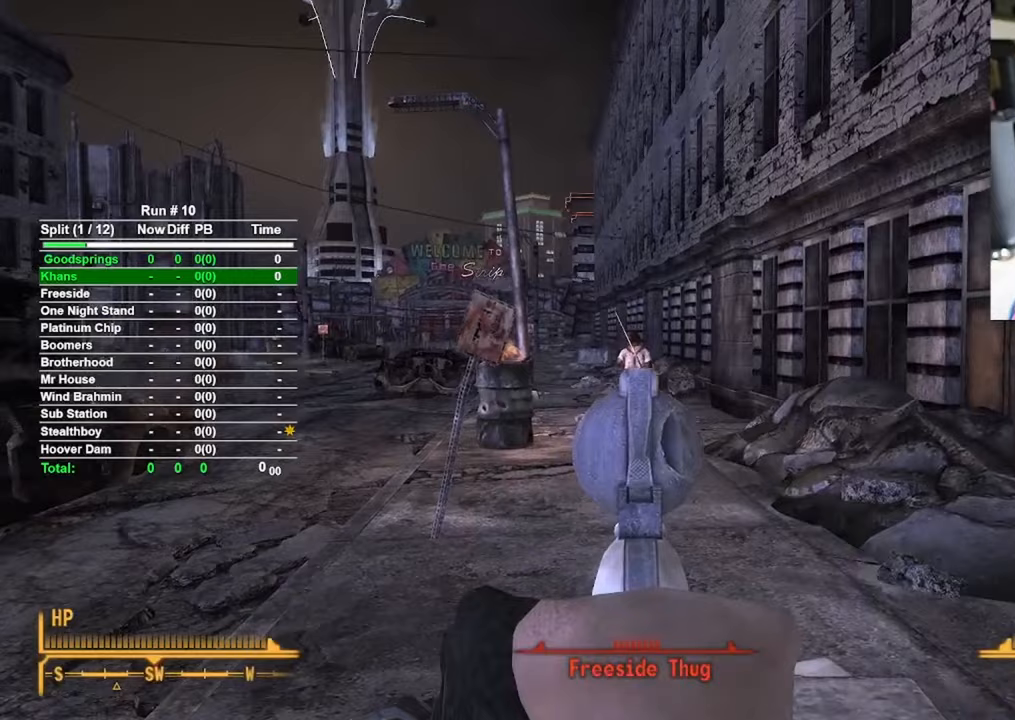
{"keys": ["w"], "mouse": ["right"], "events": [[117, "mouse_left", "down"], [367, "mouse_left", "up"]]}
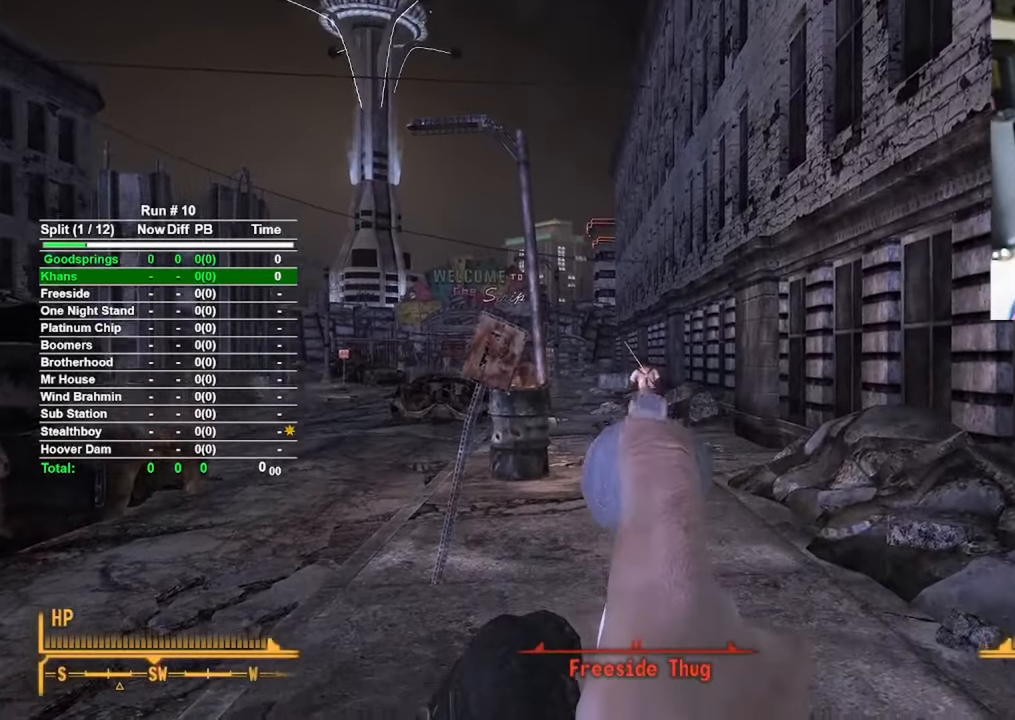
{"keys": ["w"], "mouse": ["right"], "events": [[150, "mouse_left", "down"], [333, "mouse_left", "up"]]}
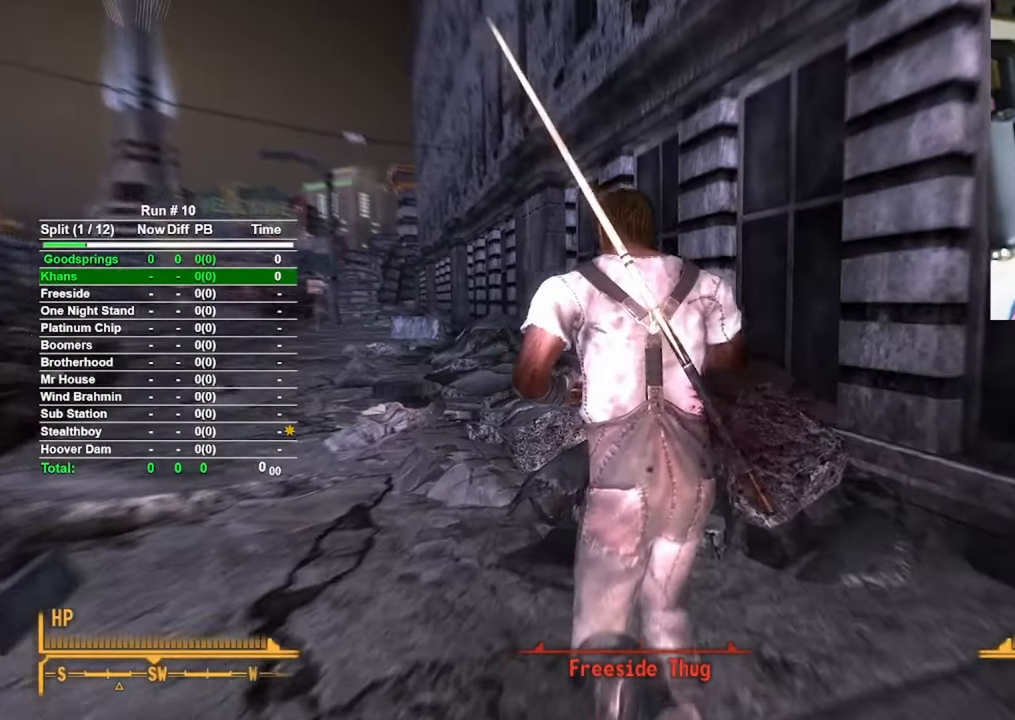
{"keys": [], "mouse": [], "events": [[217, "mouse_right", "up"], [400, "w", "up"]]}
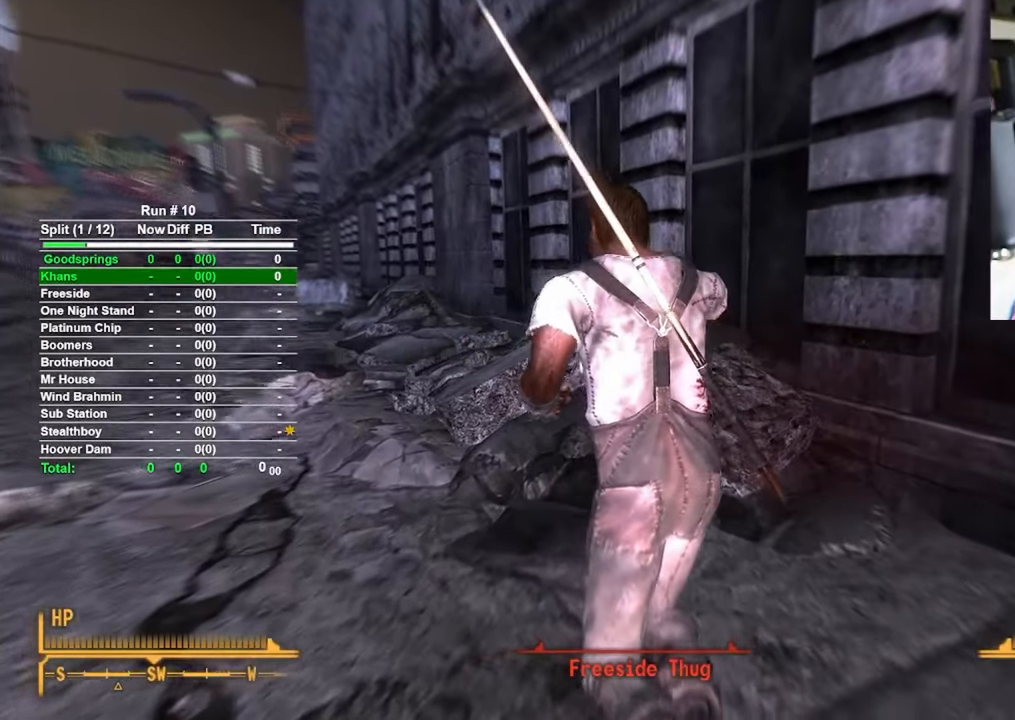
{"keys": [], "mouse": [], "events": []}
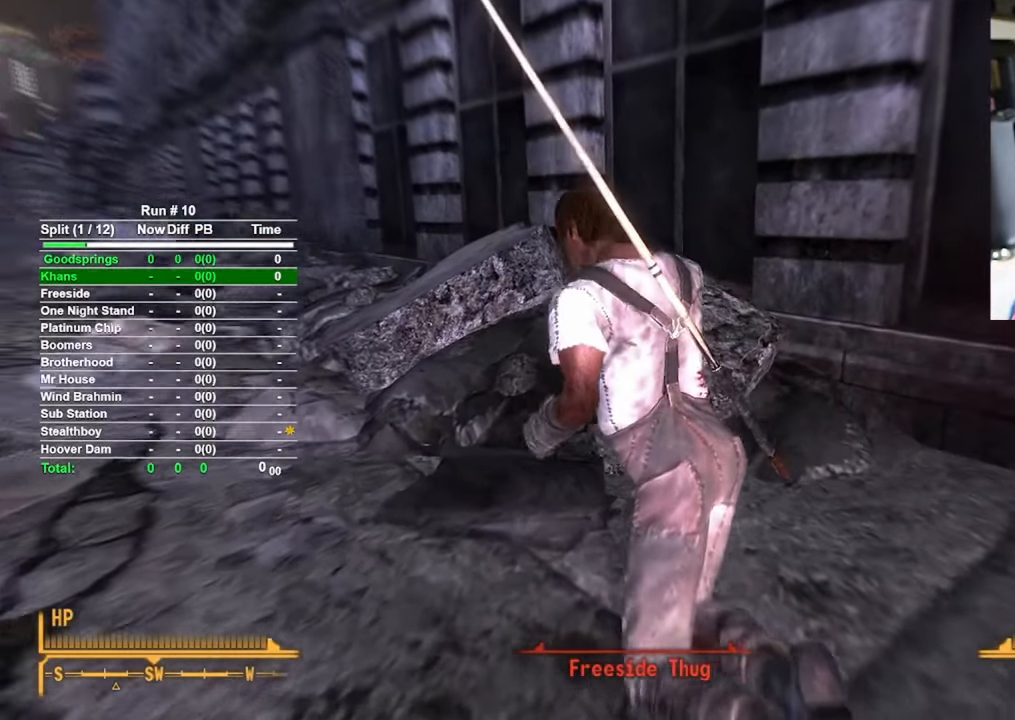
{"keys": [], "mouse": [], "events": []}
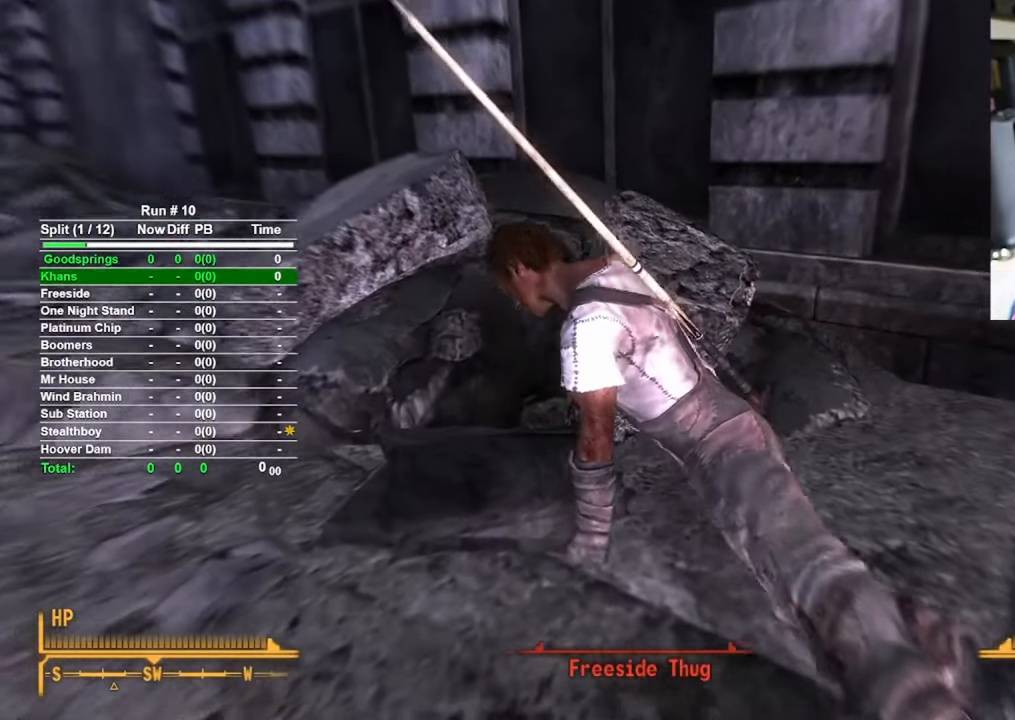
{"keys": [], "mouse": [], "events": []}
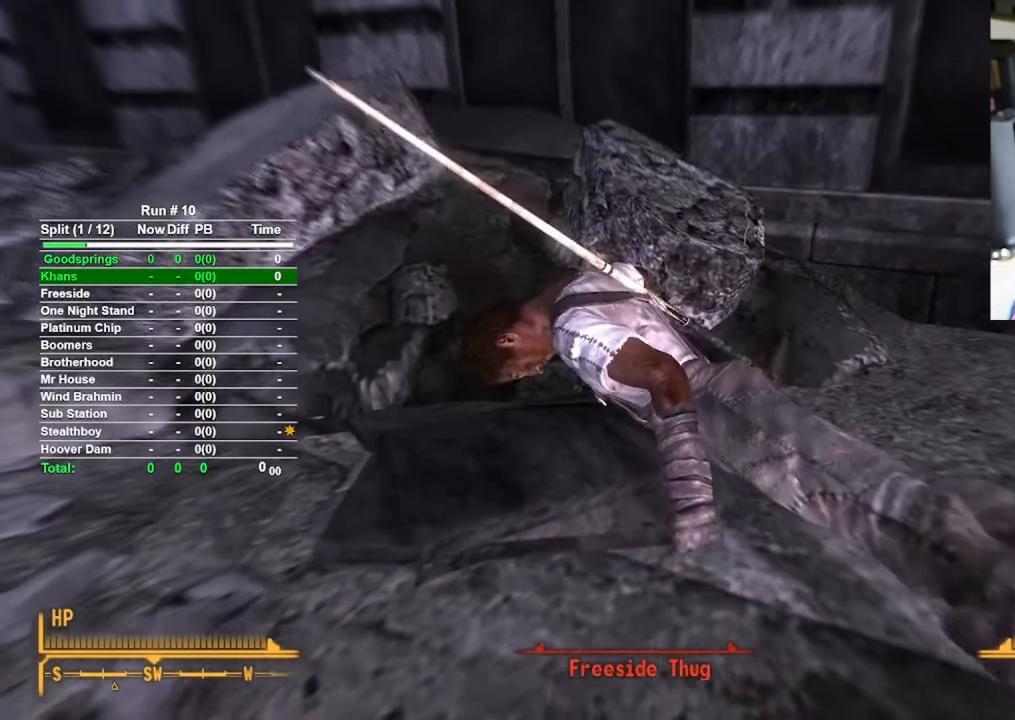
{"keys": [], "mouse": [], "events": []}
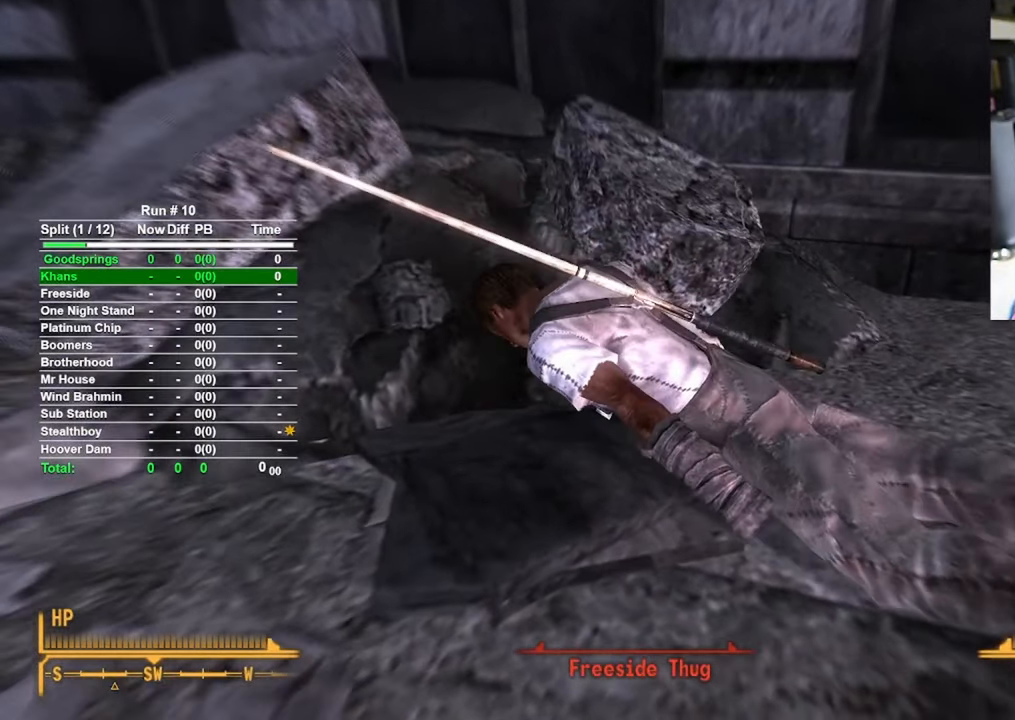
{"keys": [], "mouse": [], "events": []}
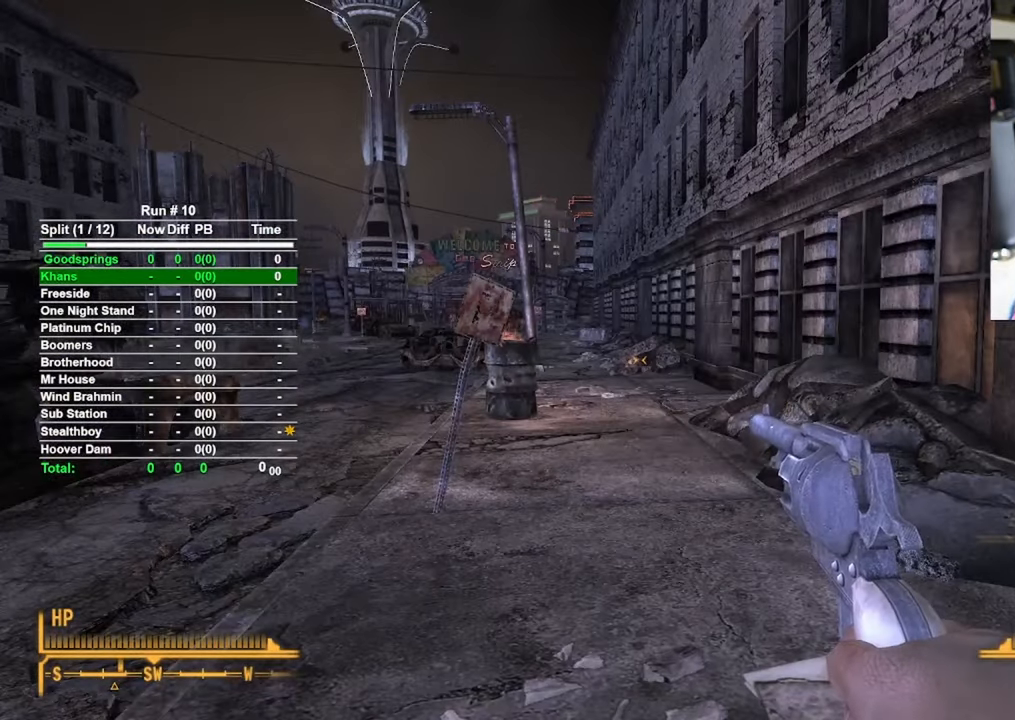
{"keys": ["w"], "mouse": [], "events": [[117, "w", "down"]]}
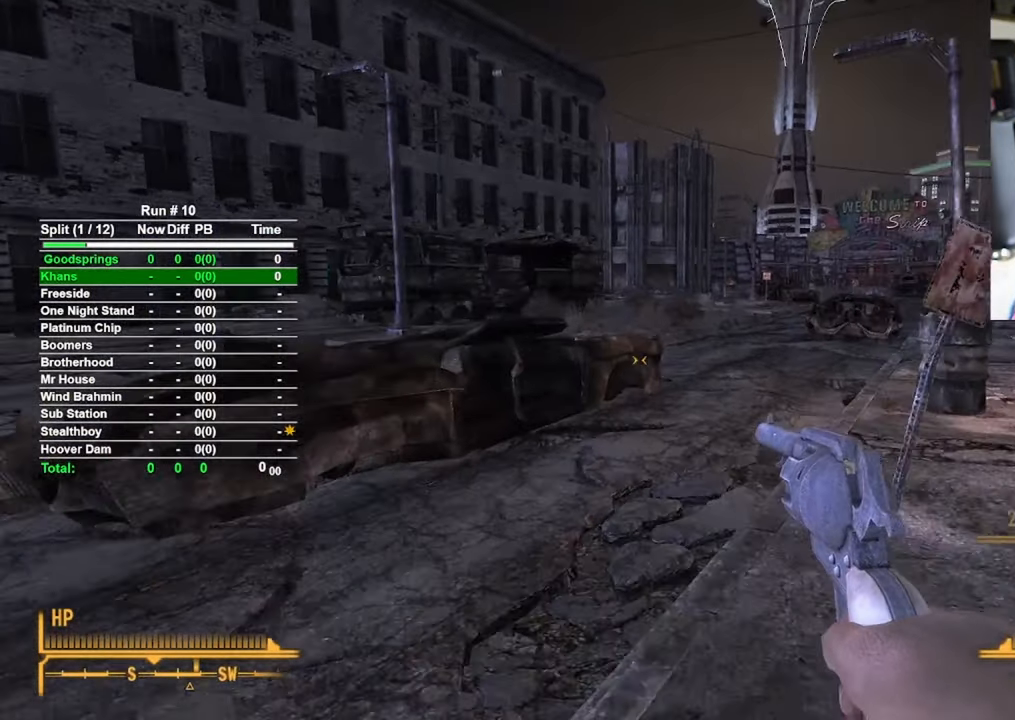
{"keys": ["w"], "mouse": [], "events": [[33, "r", "down"], [133, "r", "up"]]}
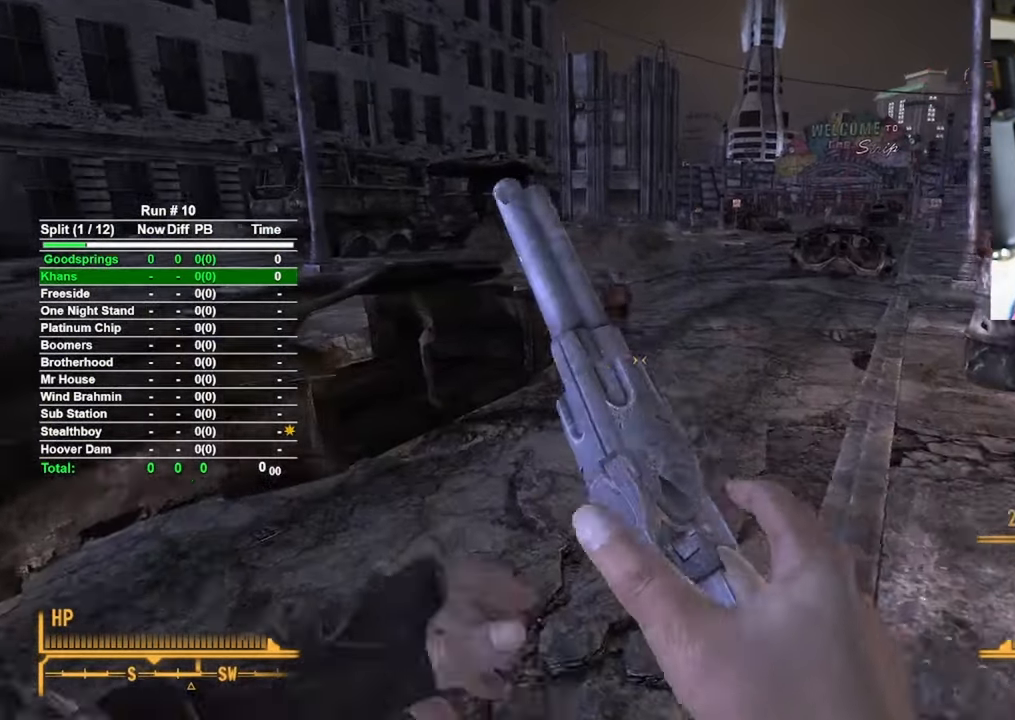
{"keys": ["w"], "mouse": [], "events": []}
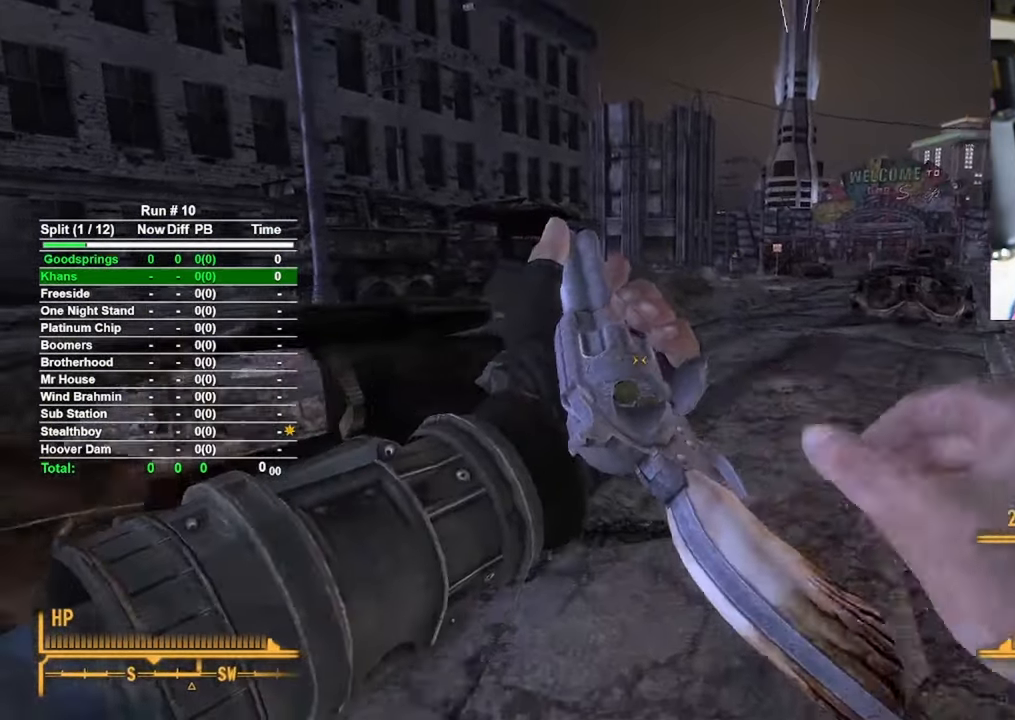
{"keys": ["w"], "mouse": [], "events": []}
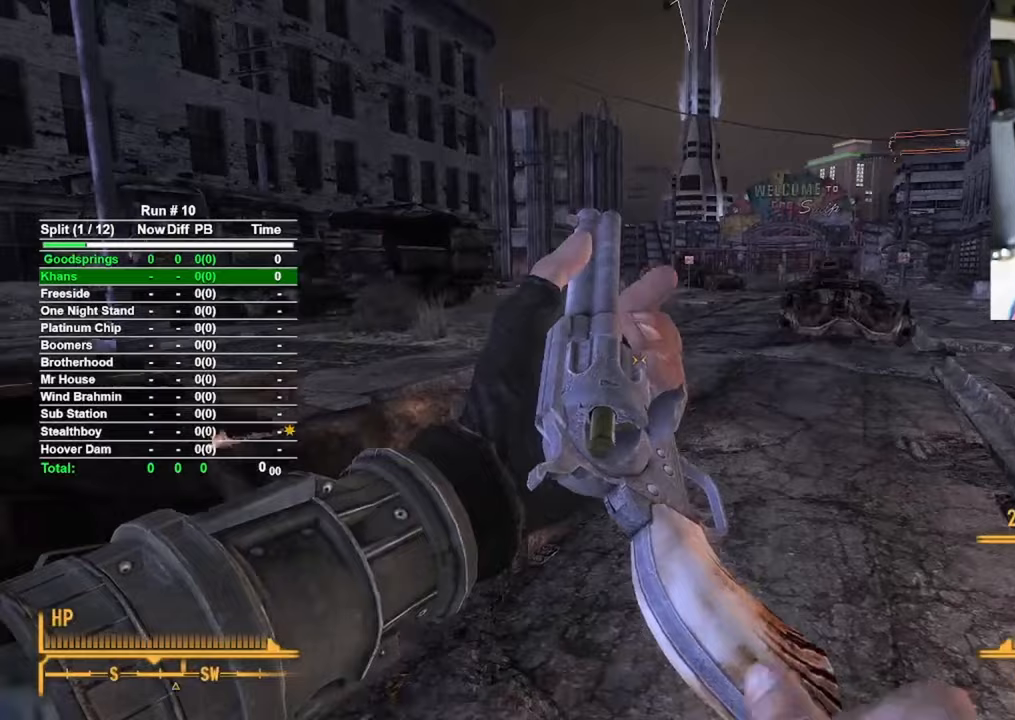
{"keys": ["w"], "mouse": [], "events": []}
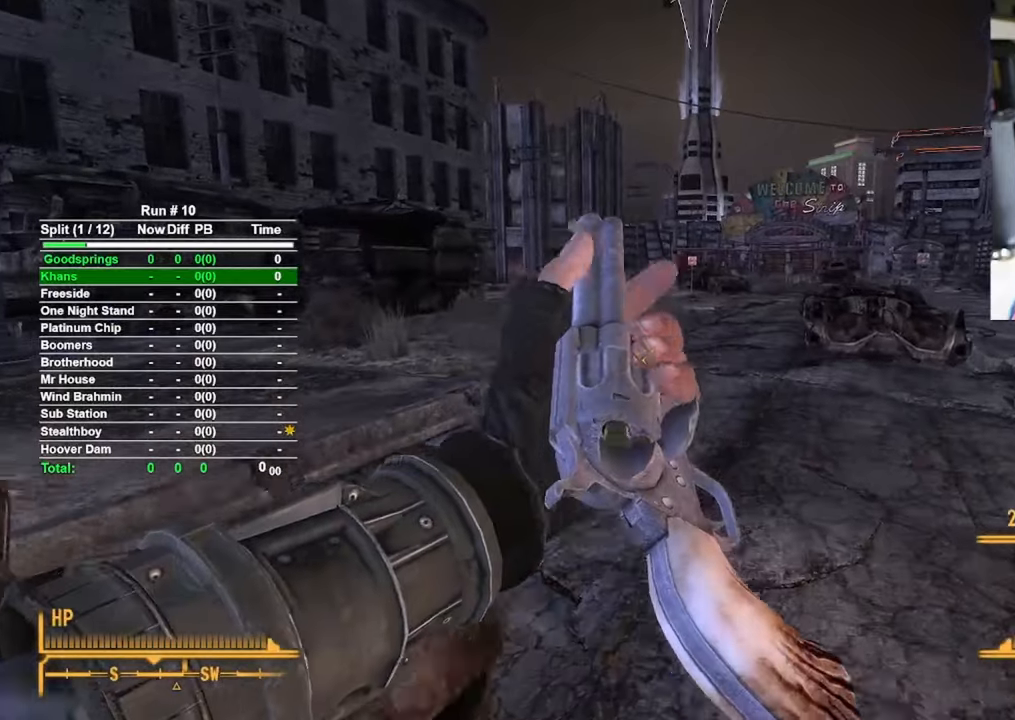
{"keys": ["w"], "mouse": [], "events": []}
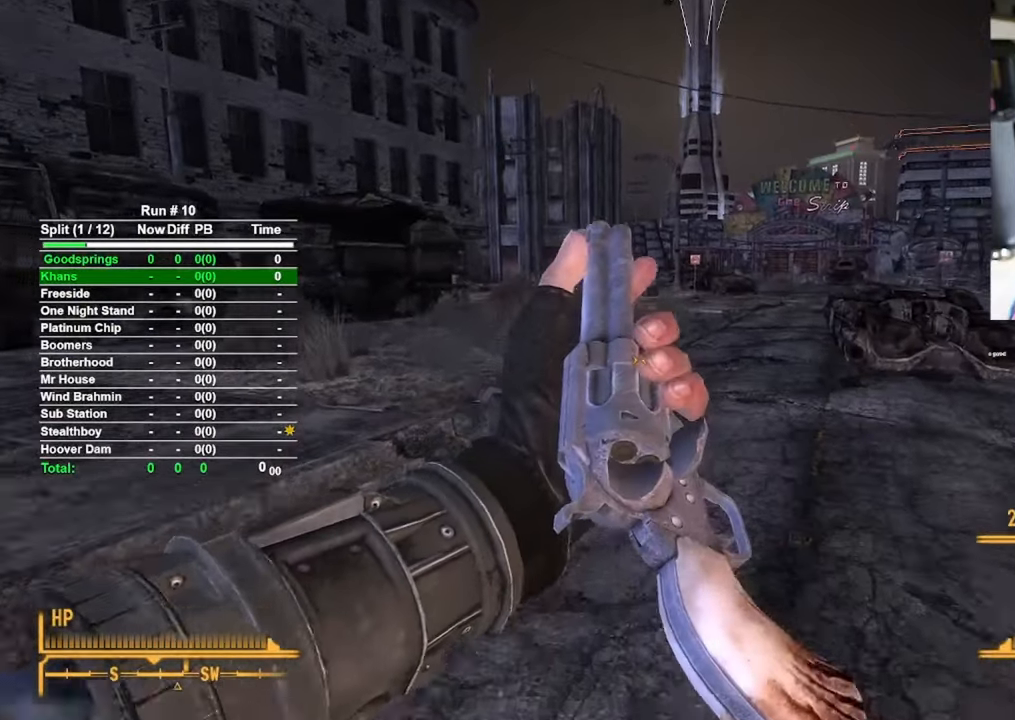
{"keys": ["w"], "mouse": [], "events": []}